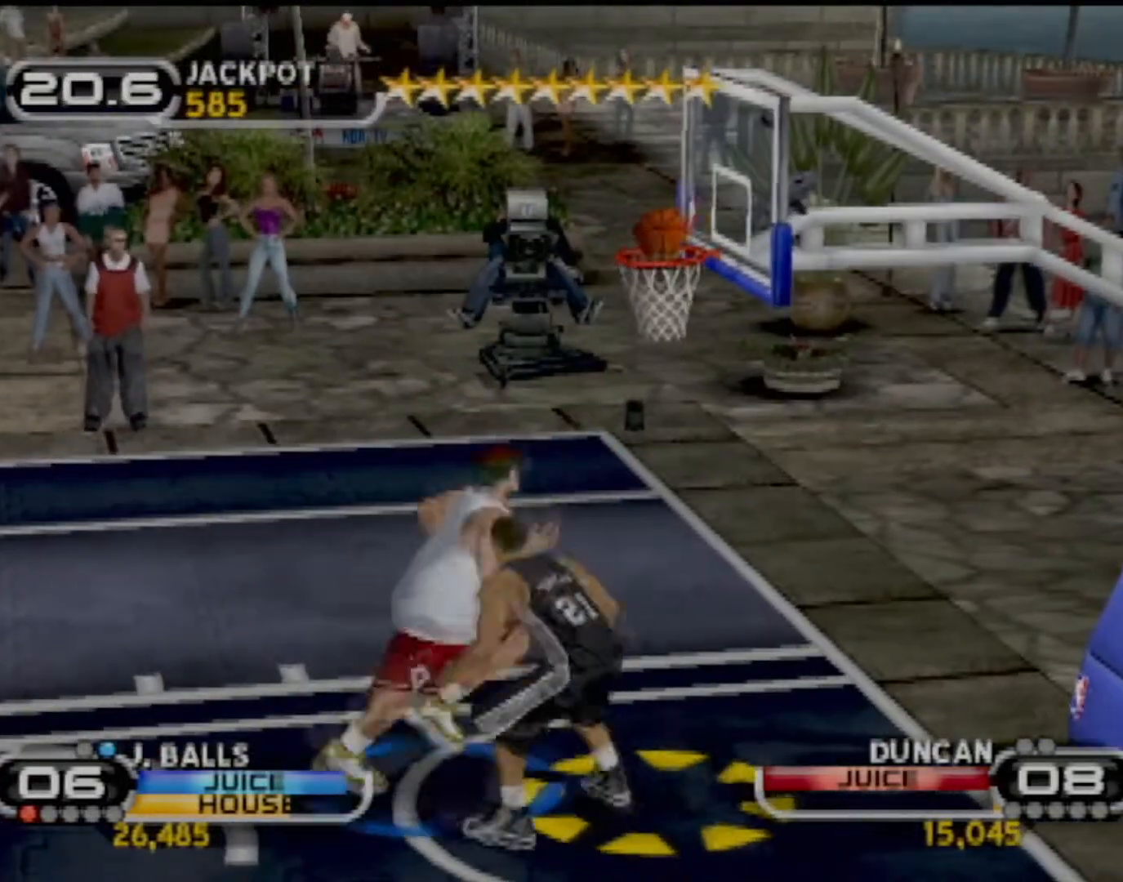
Gameplay with a controller (PlayStation layout); each line is a JSON object with the inputs held at the frame after it. "events" lists button and stick changes between this image and that frame as [ms after this image, input, new state], when the widget could be followed in between. Not read: L3 R3 right_stick.
{"buttons": [], "left_stick": "center", "events": []}
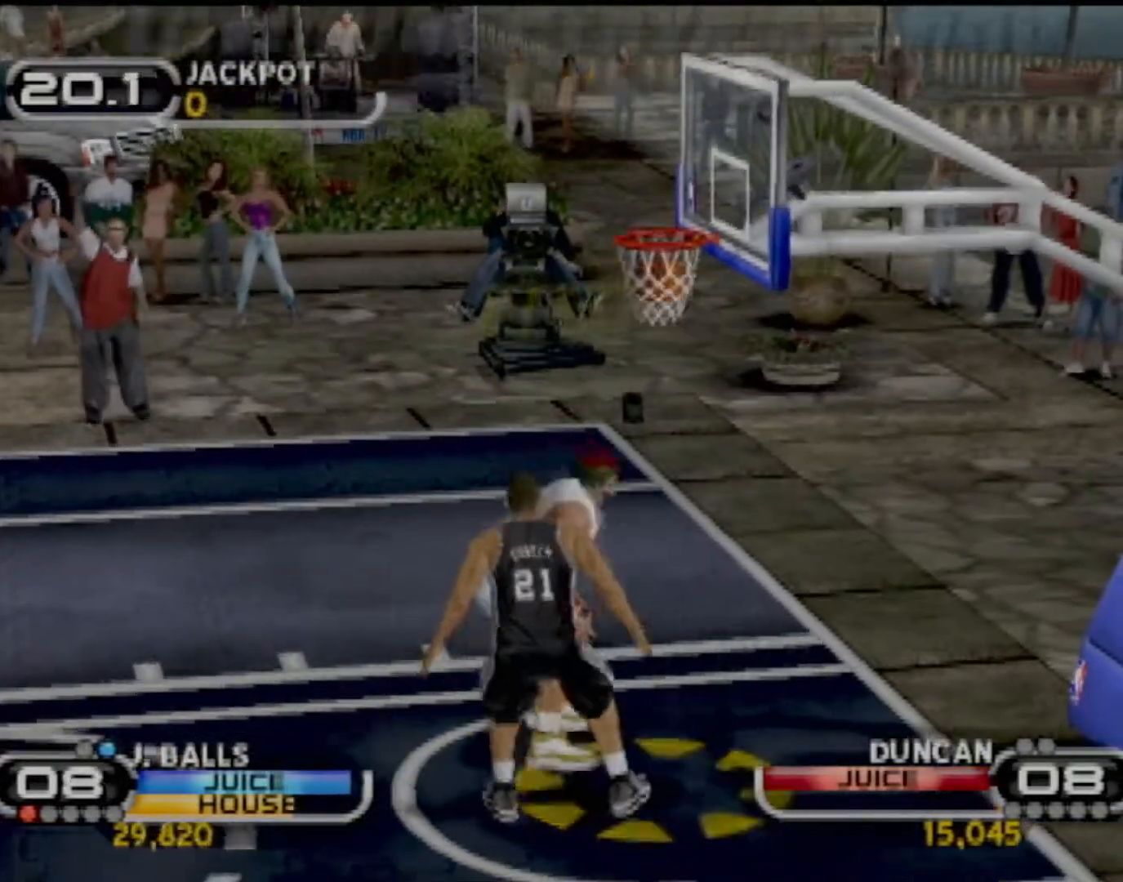
{"buttons": [], "left_stick": "center", "events": []}
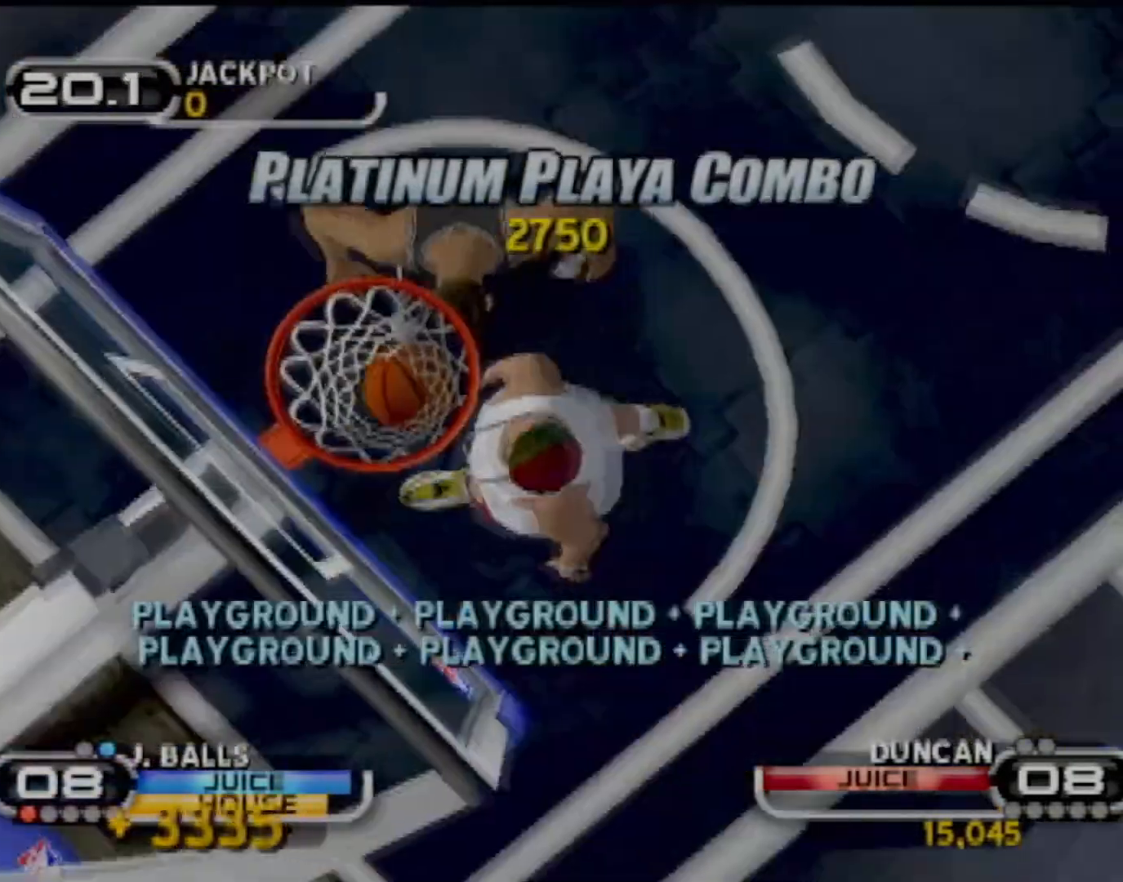
{"buttons": [], "left_stick": "center", "events": []}
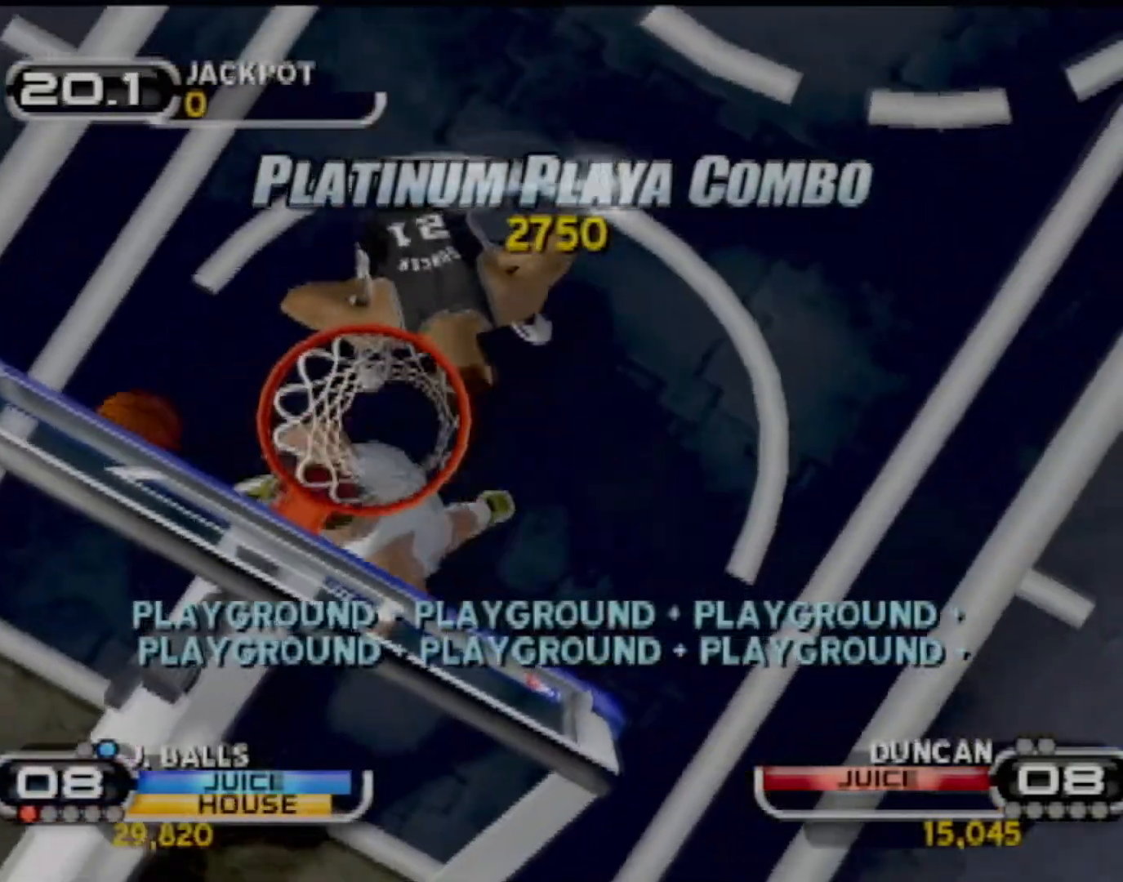
{"buttons": [], "left_stick": "center", "events": []}
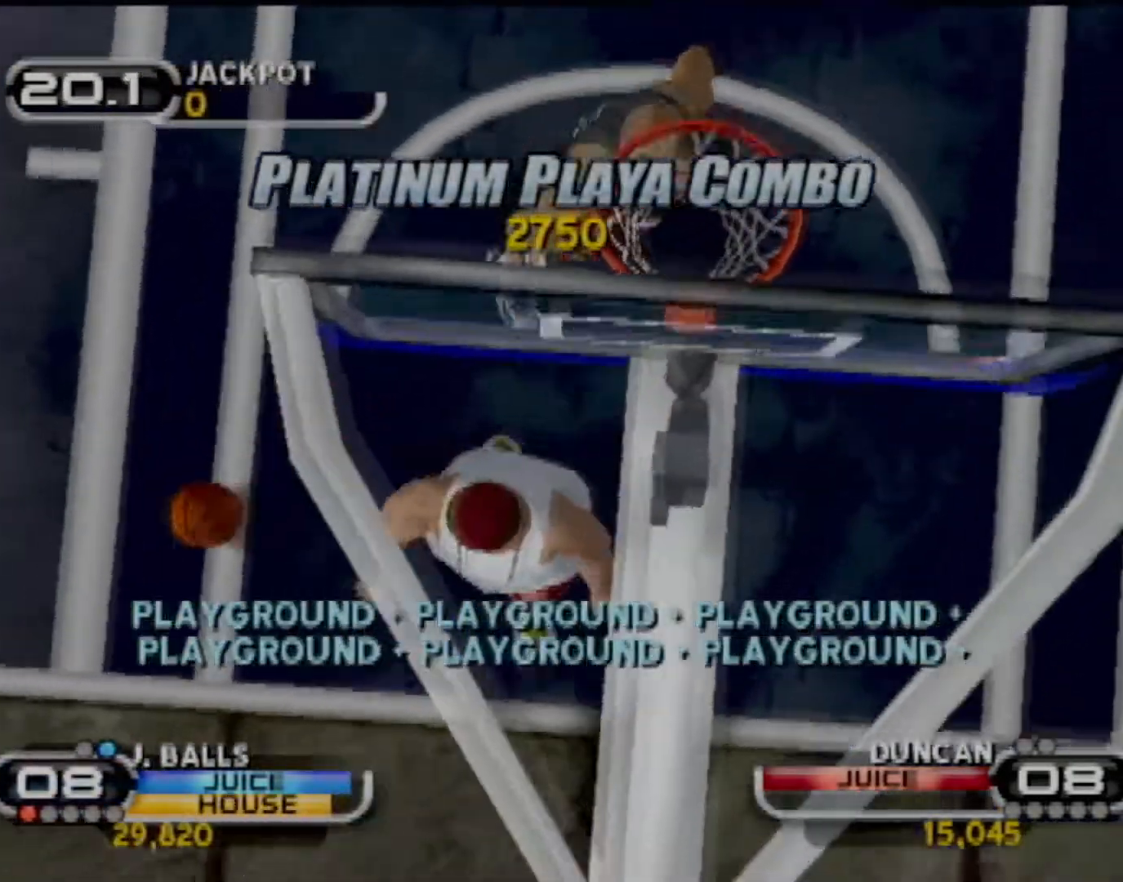
{"buttons": [], "left_stick": "center", "events": []}
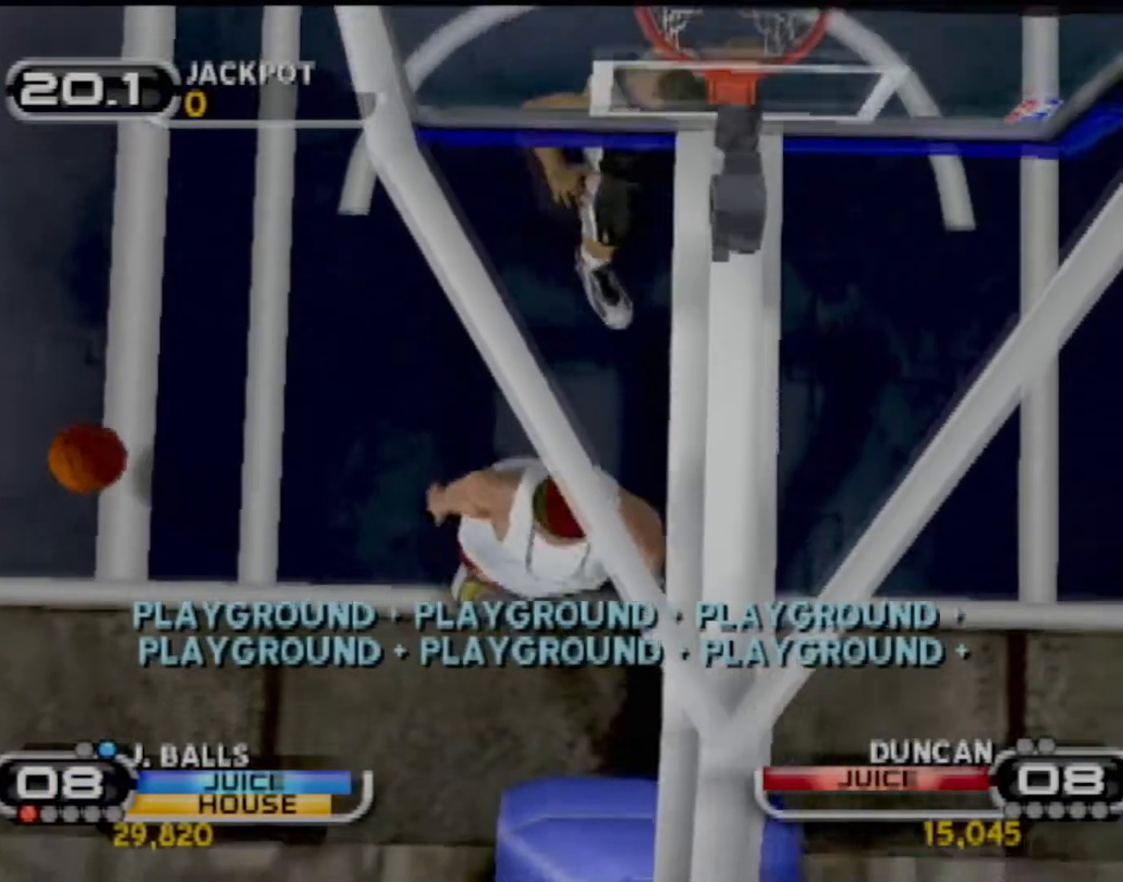
{"buttons": [], "left_stick": "center", "events": []}
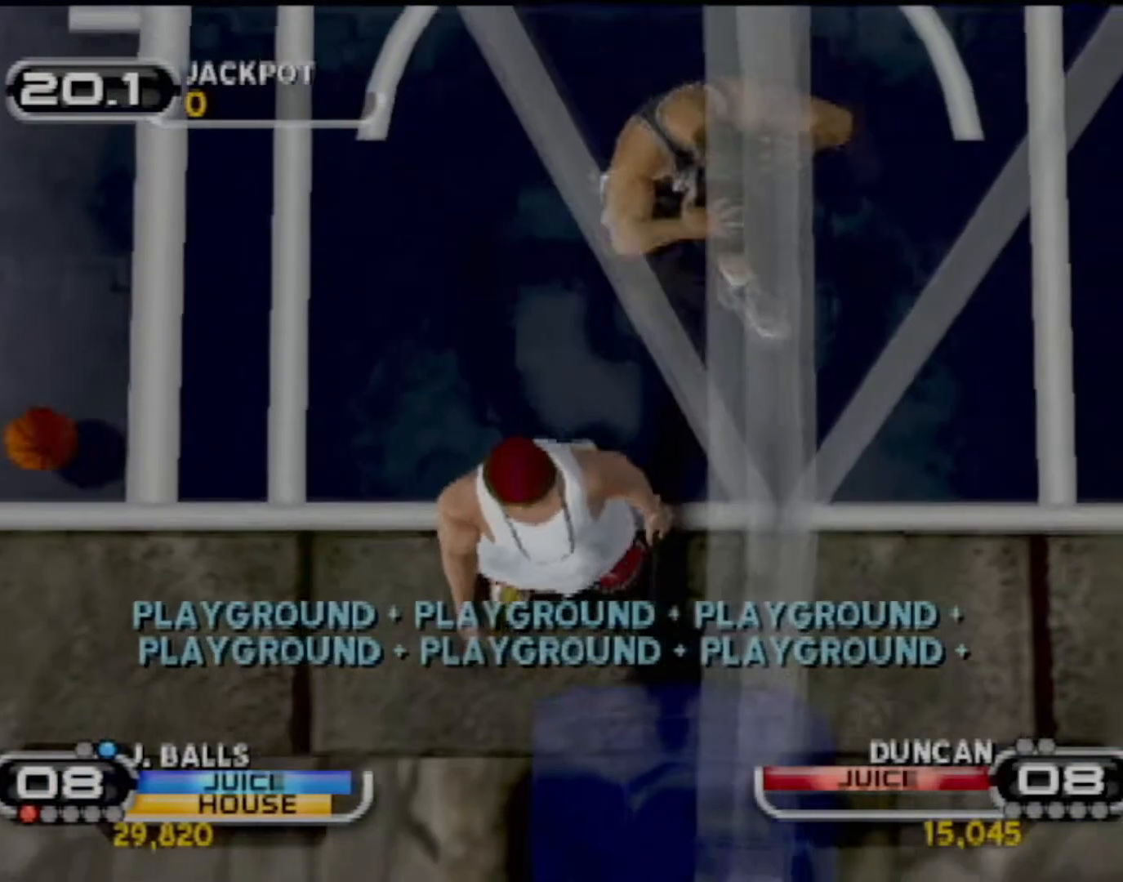
{"buttons": [], "left_stick": "center", "events": []}
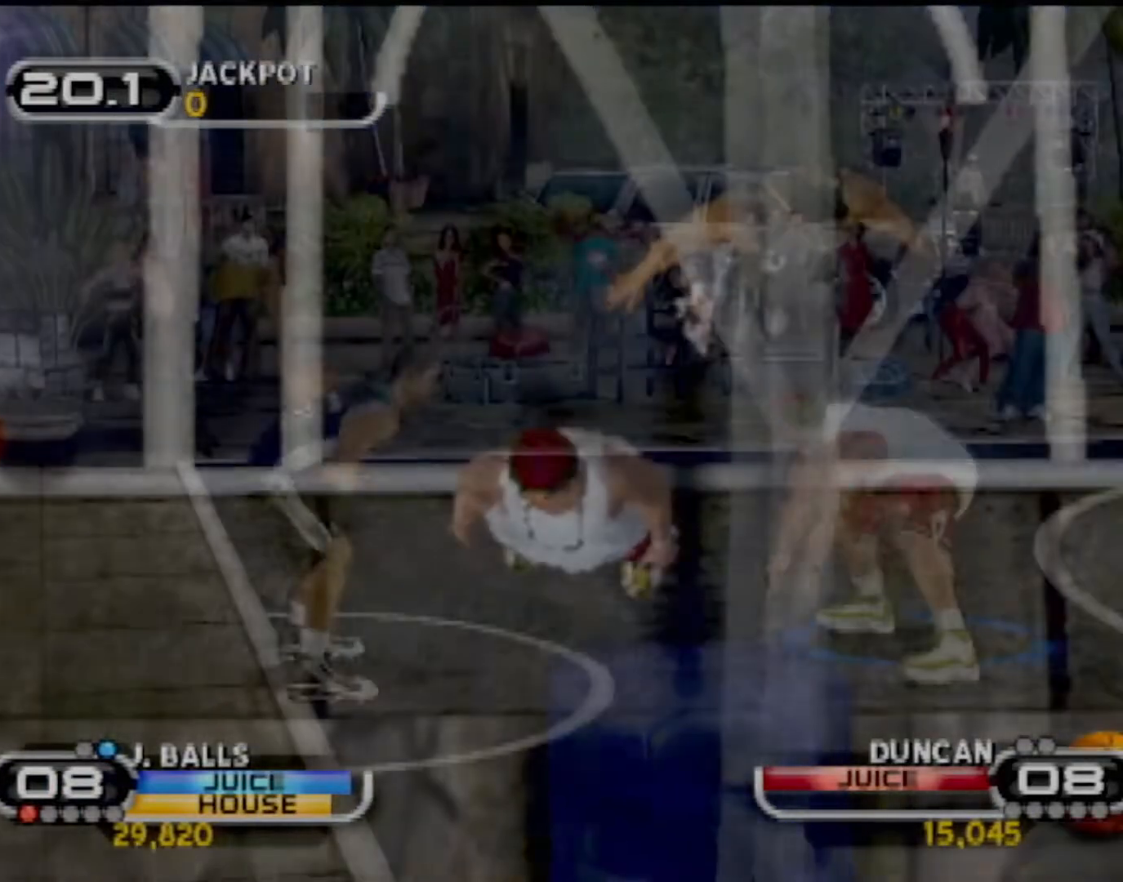
{"buttons": [], "left_stick": "center", "events": [[200, "R2", "down"], [334, "R2", "up"]]}
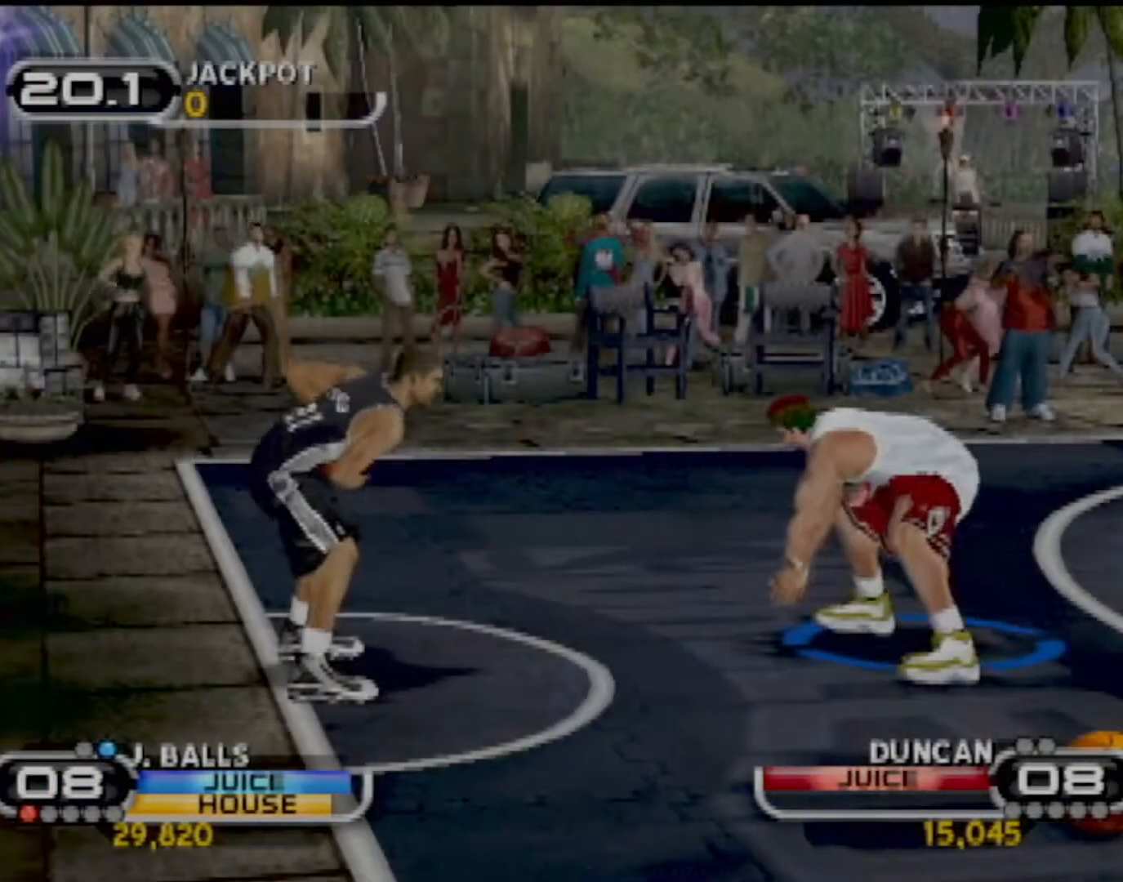
{"buttons": [], "left_stick": "left", "events": [[100, "left_stick", "down-left"], [334, "left_stick", "center"], [401, "left_stick", "left"]]}
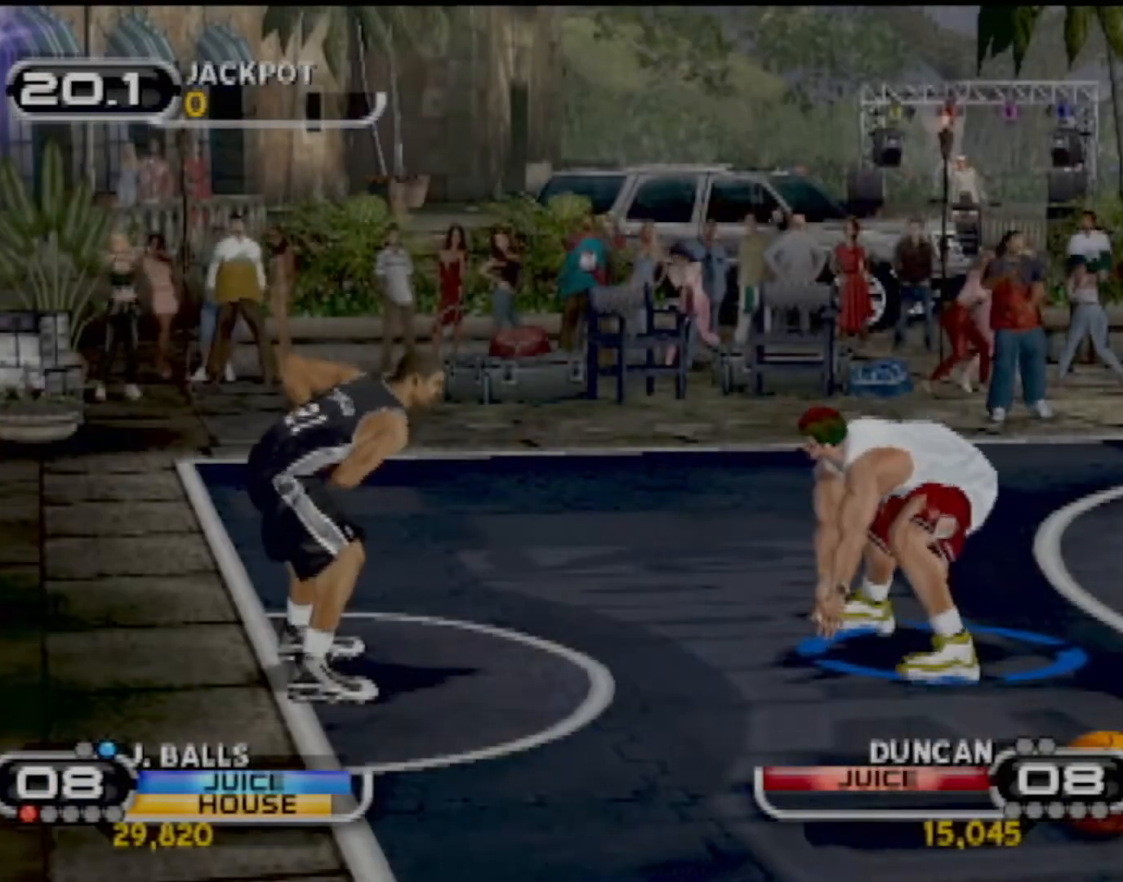
{"buttons": ["R2"], "left_stick": "down-right", "events": [[133, "CIRCLE", "down"], [233, "CIRCLE", "up"], [267, "left_stick", "down"], [334, "CIRCLE", "down"], [400, "CIRCLE", "up"], [400, "left_stick", "down-right"], [500, "R2", "down"]]}
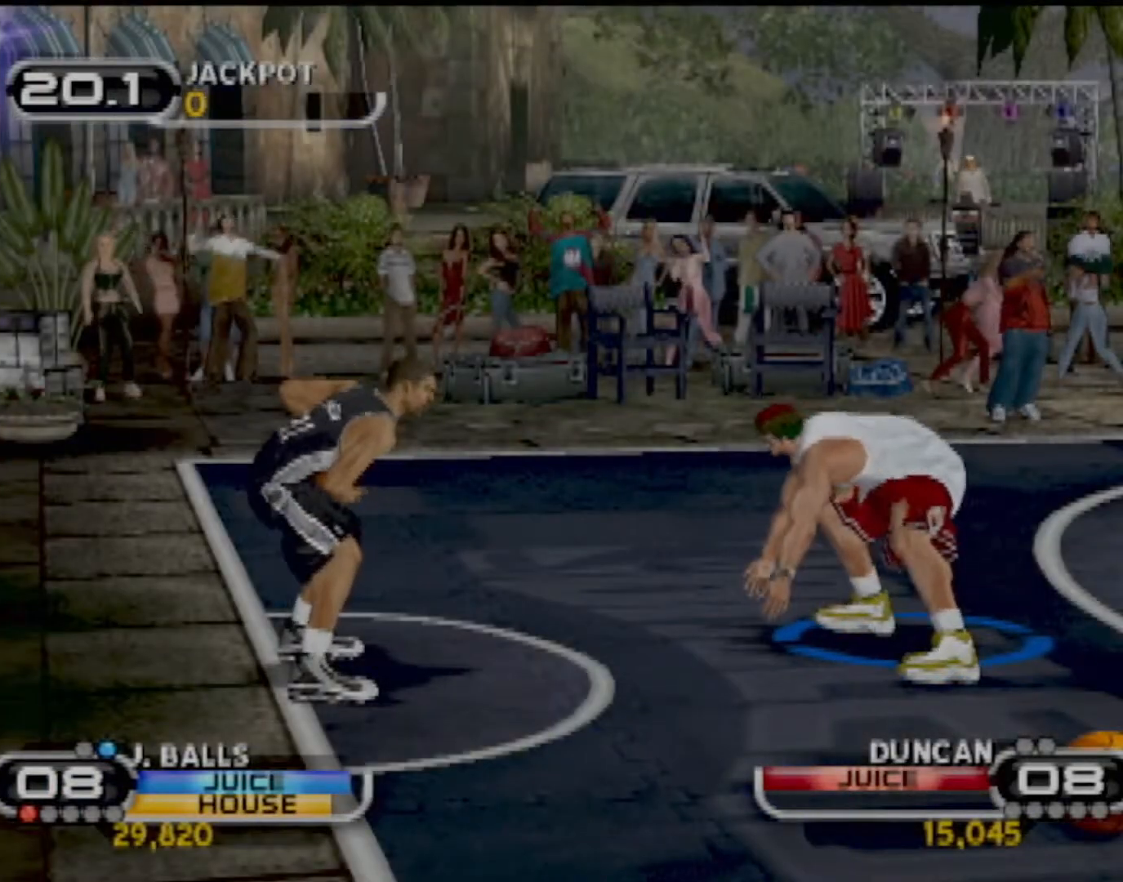
{"buttons": [], "left_stick": "right", "events": [[167, "R2", "up"], [301, "CIRCLE", "down"], [467, "left_stick", "right"], [501, "CIRCLE", "up"]]}
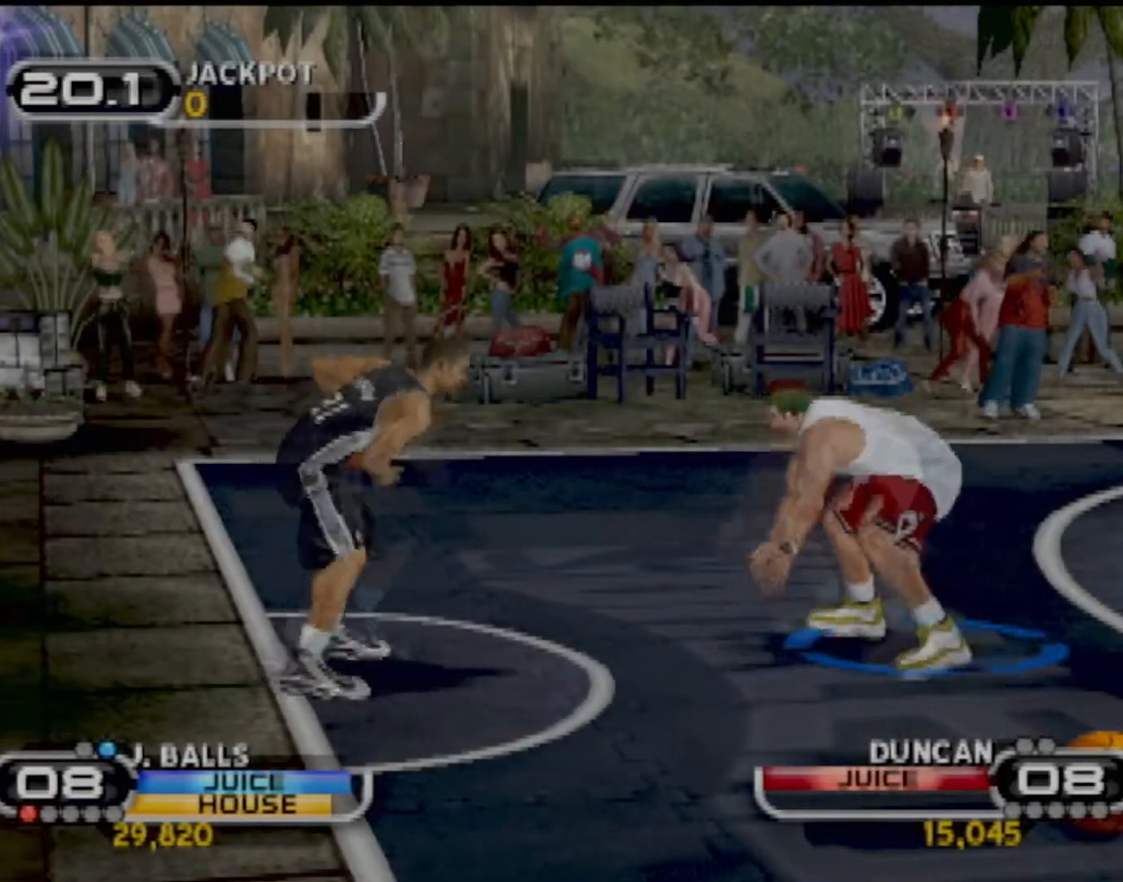
{"buttons": ["R2"], "left_stick": "up-right", "events": [[33, "CIRCLE", "down"], [133, "CIRCLE", "up"], [300, "left_stick", "down"], [334, "R2", "down"], [434, "left_stick", "right"], [500, "left_stick", "up-right"]]}
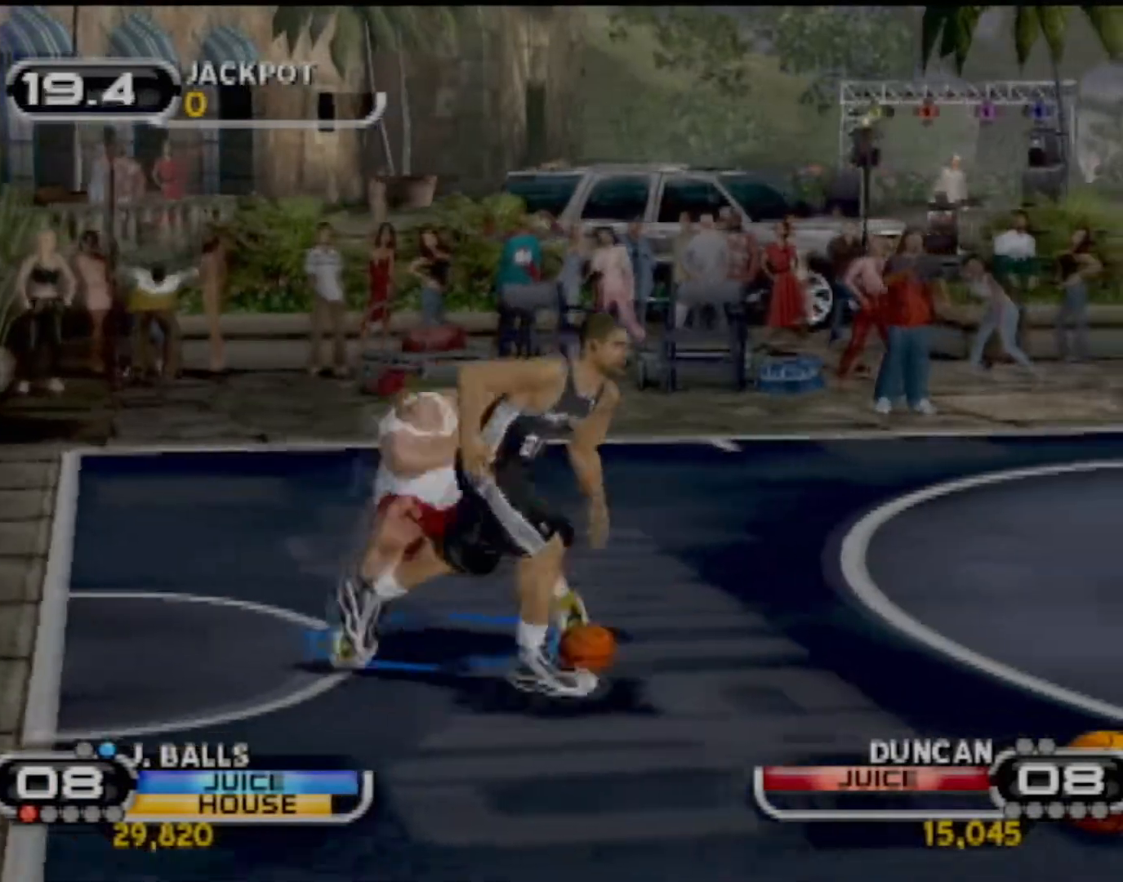
{"buttons": ["SQUARE", "R2"], "left_stick": "right", "events": [[167, "R2", "up"], [301, "SQUARE", "down"], [301, "left_stick", "right"], [401, "SQUARE", "up"], [434, "R2", "down"], [468, "SQUARE", "down"]]}
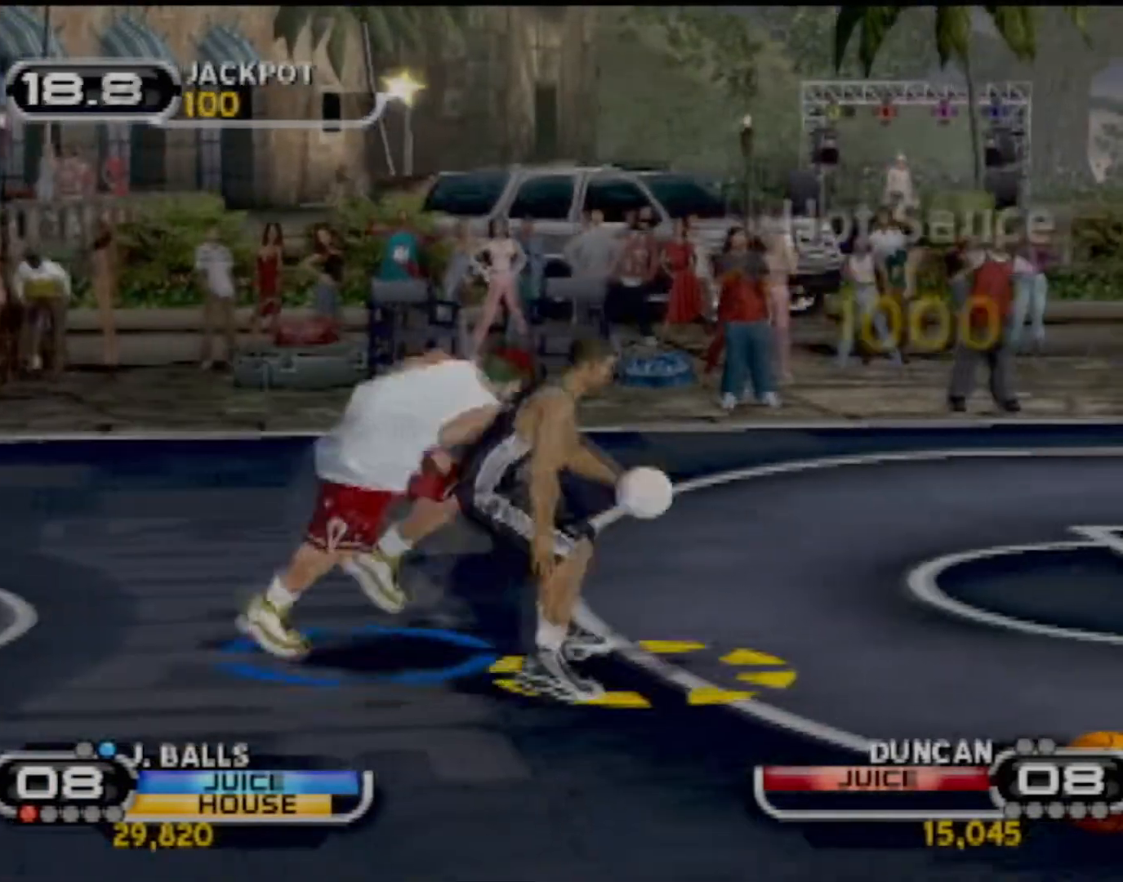
{"buttons": [], "left_stick": "center", "events": [[33, "left_stick", "center"], [67, "R2", "up"], [67, "SQUARE", "up"]]}
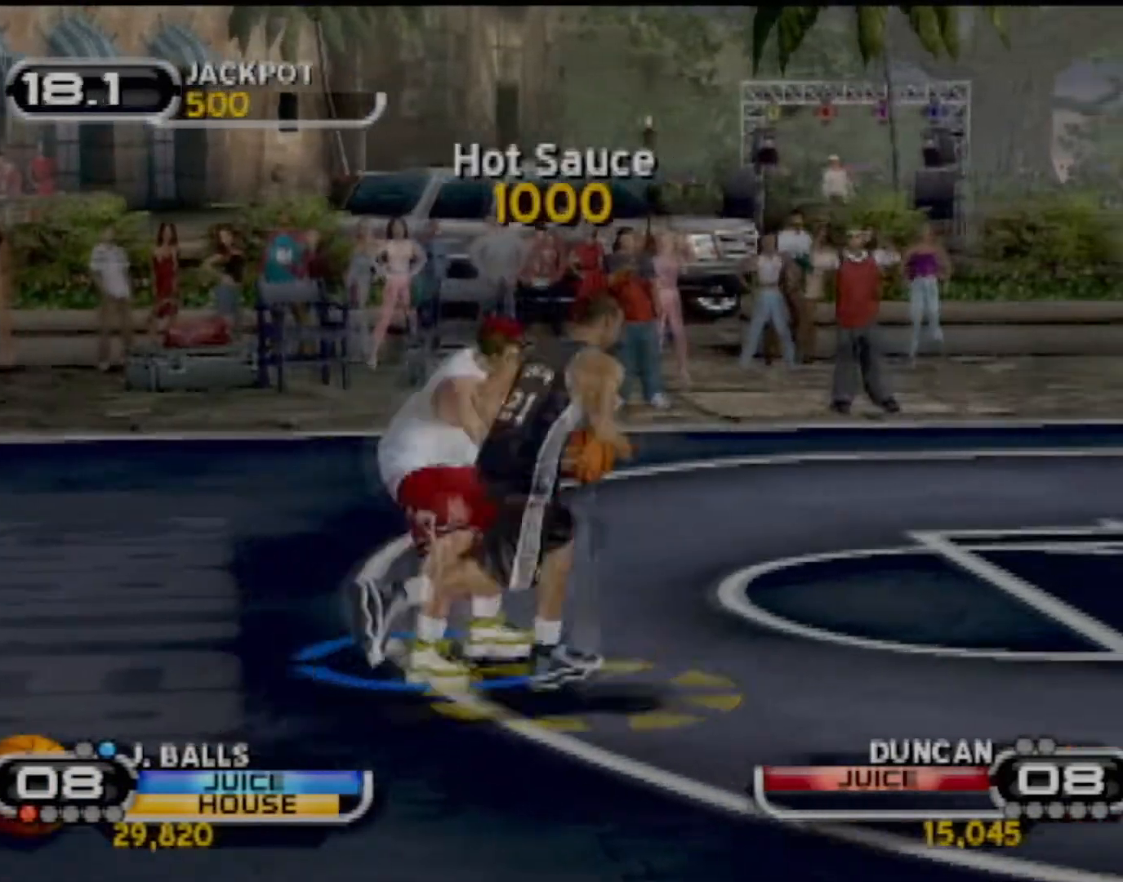
{"buttons": [], "left_stick": "up-right", "events": [[34, "left_stick", "right"], [434, "left_stick", "up-right"]]}
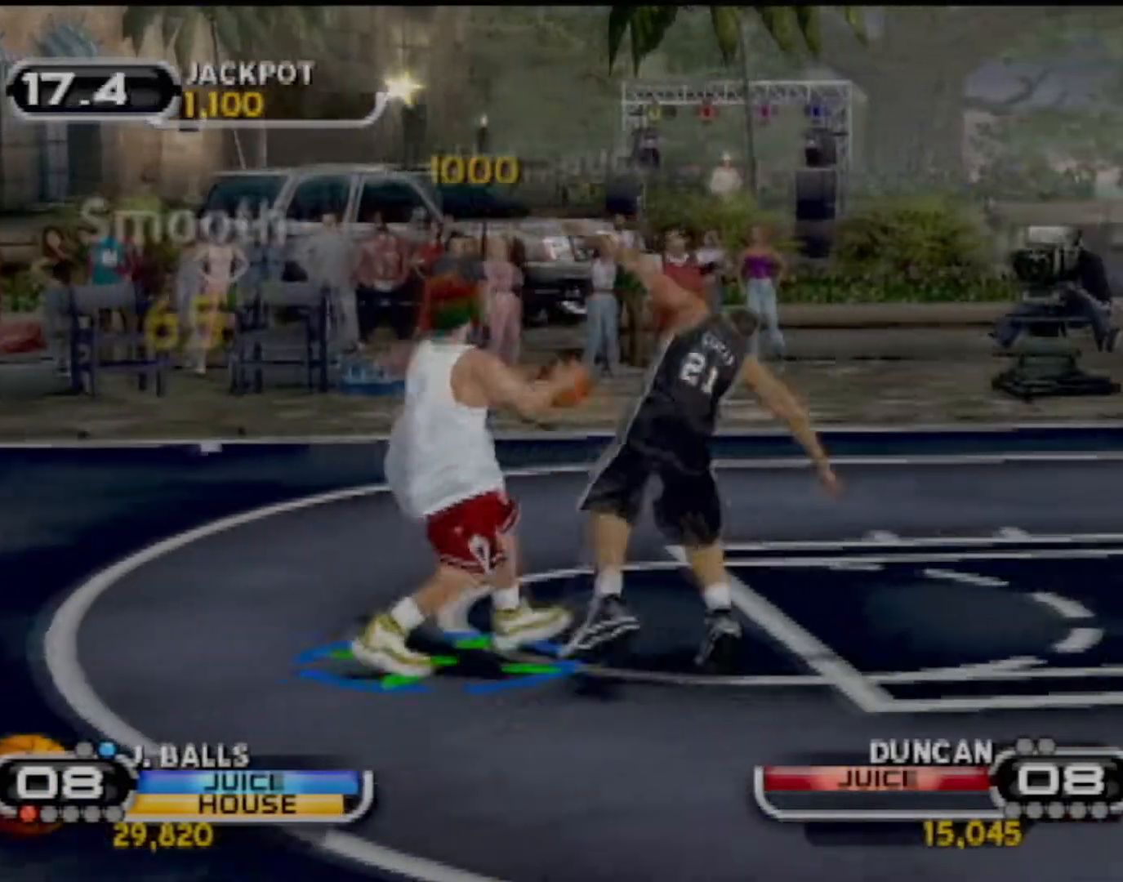
{"buttons": [], "left_stick": "up-right", "events": [[33, "R2", "down"], [334, "R2", "up"], [367, "SQUARE", "down"], [500, "SQUARE", "up"]]}
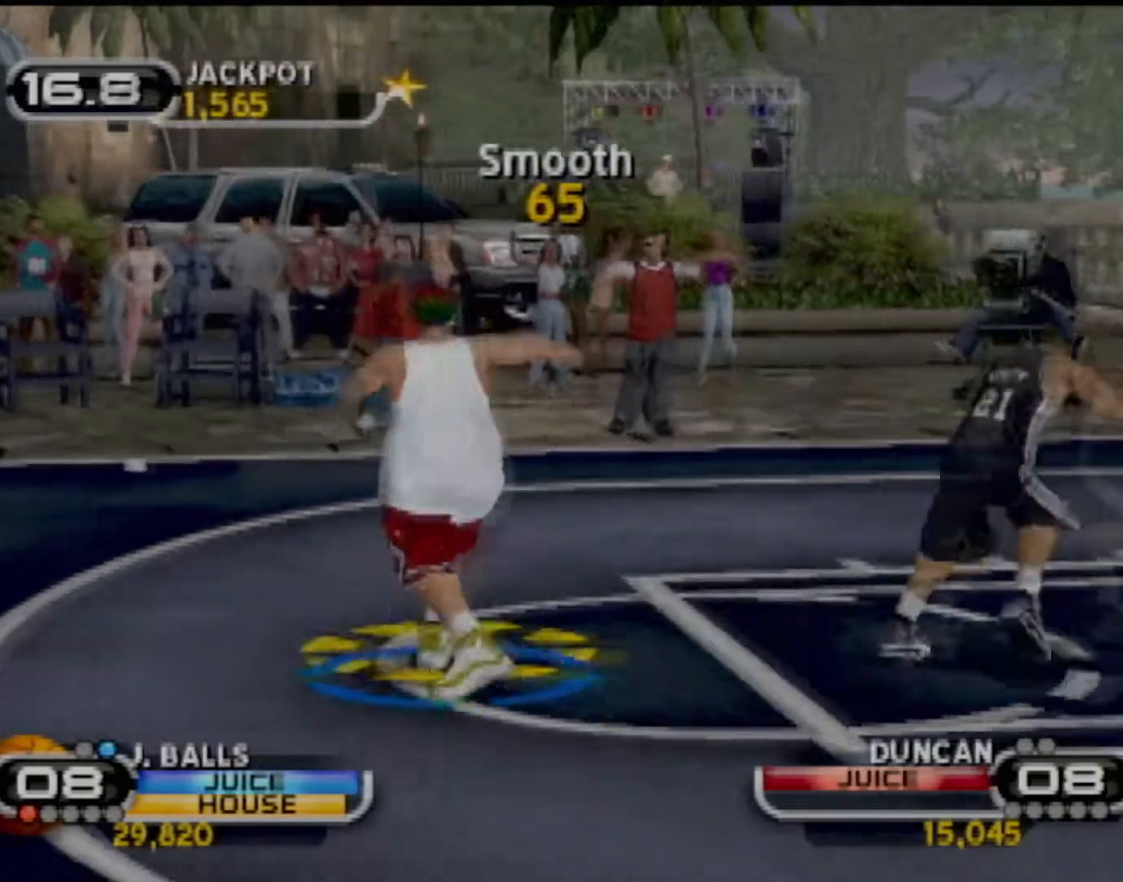
{"buttons": ["SQUARE"], "left_stick": "right", "events": [[34, "SQUARE", "down"], [100, "left_stick", "center"], [134, "R2", "down"], [167, "SQUARE", "up"], [234, "R2", "up"], [501, "SQUARE", "down"], [501, "left_stick", "right"]]}
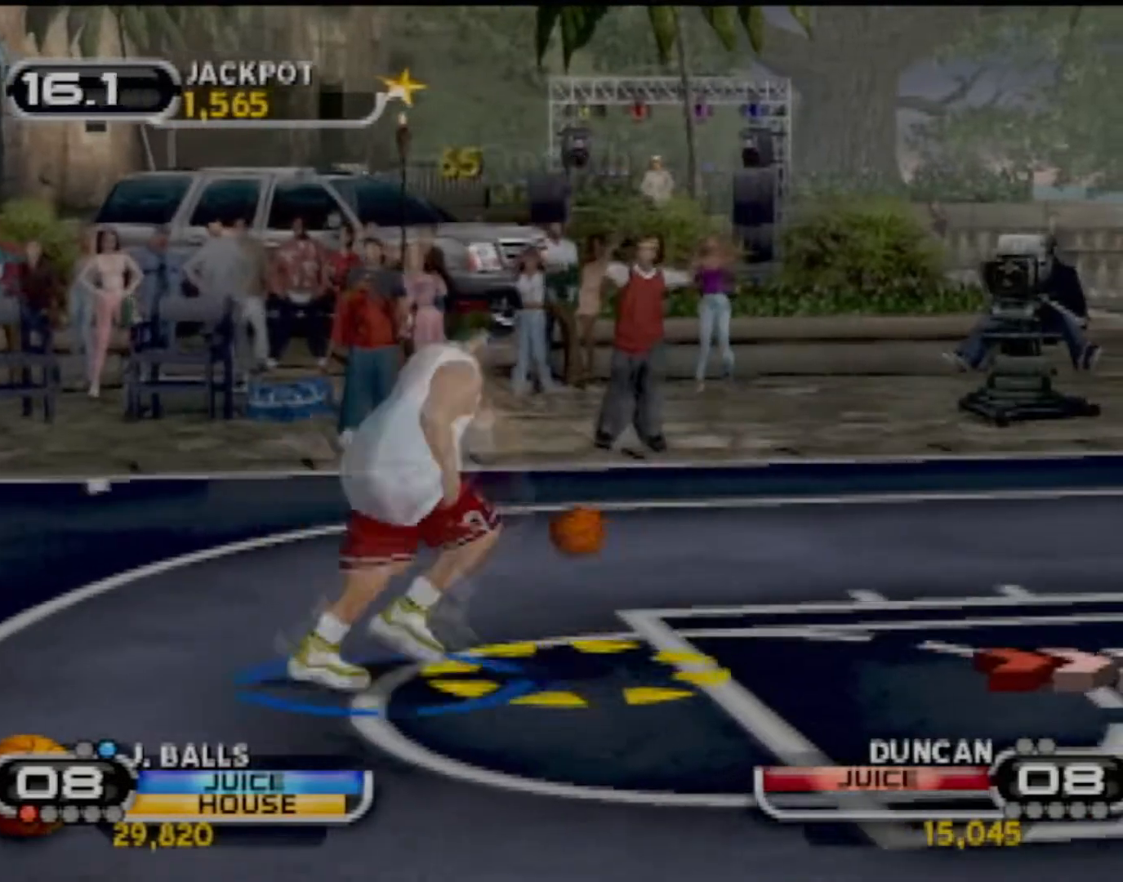
{"buttons": ["R2"], "left_stick": "down", "events": [[100, "SQUARE", "up"], [133, "left_stick", "up-right"], [167, "SQUARE", "down"], [267, "SQUARE", "up"], [334, "SQUARE", "down"], [400, "left_stick", "down-right"], [434, "R2", "down"], [434, "SQUARE", "up"], [500, "left_stick", "down"]]}
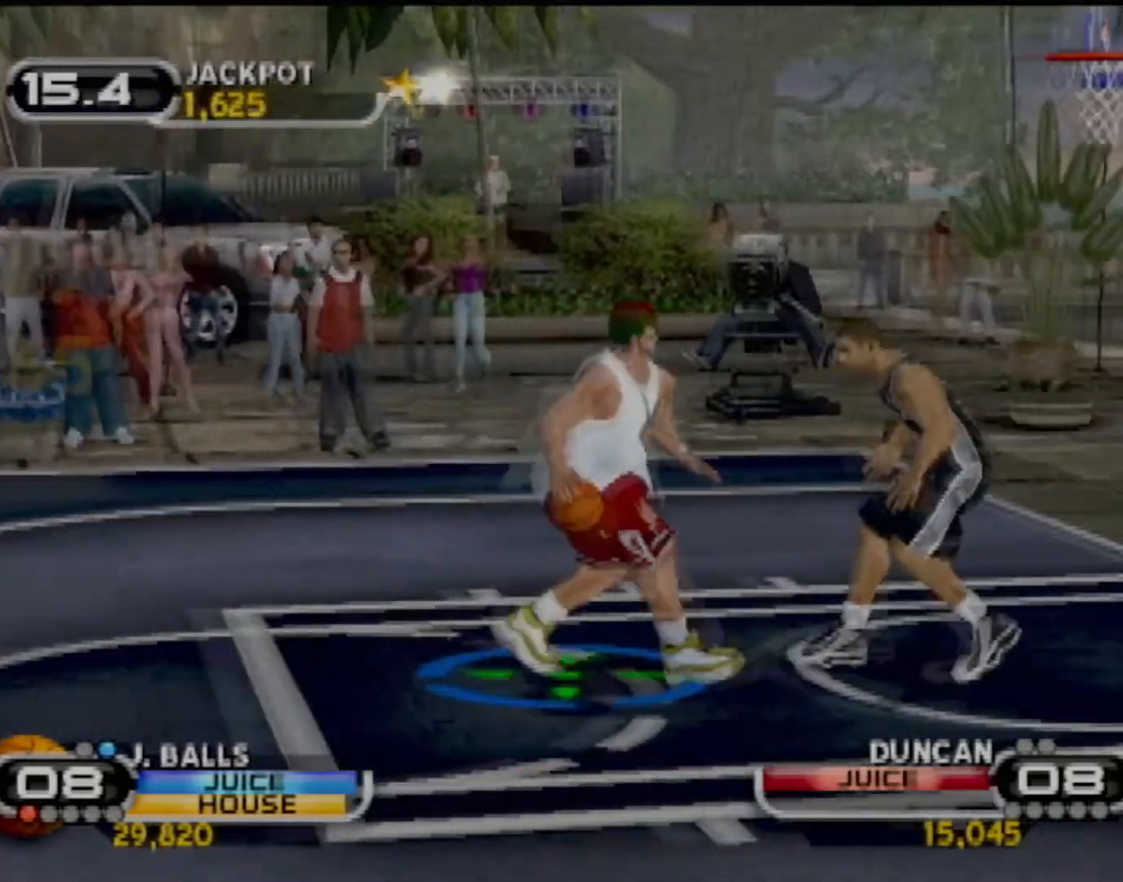
{"buttons": [], "left_stick": "down-right", "events": [[67, "R2", "up"], [134, "left_stick", "center"], [301, "left_stick", "down-right"]]}
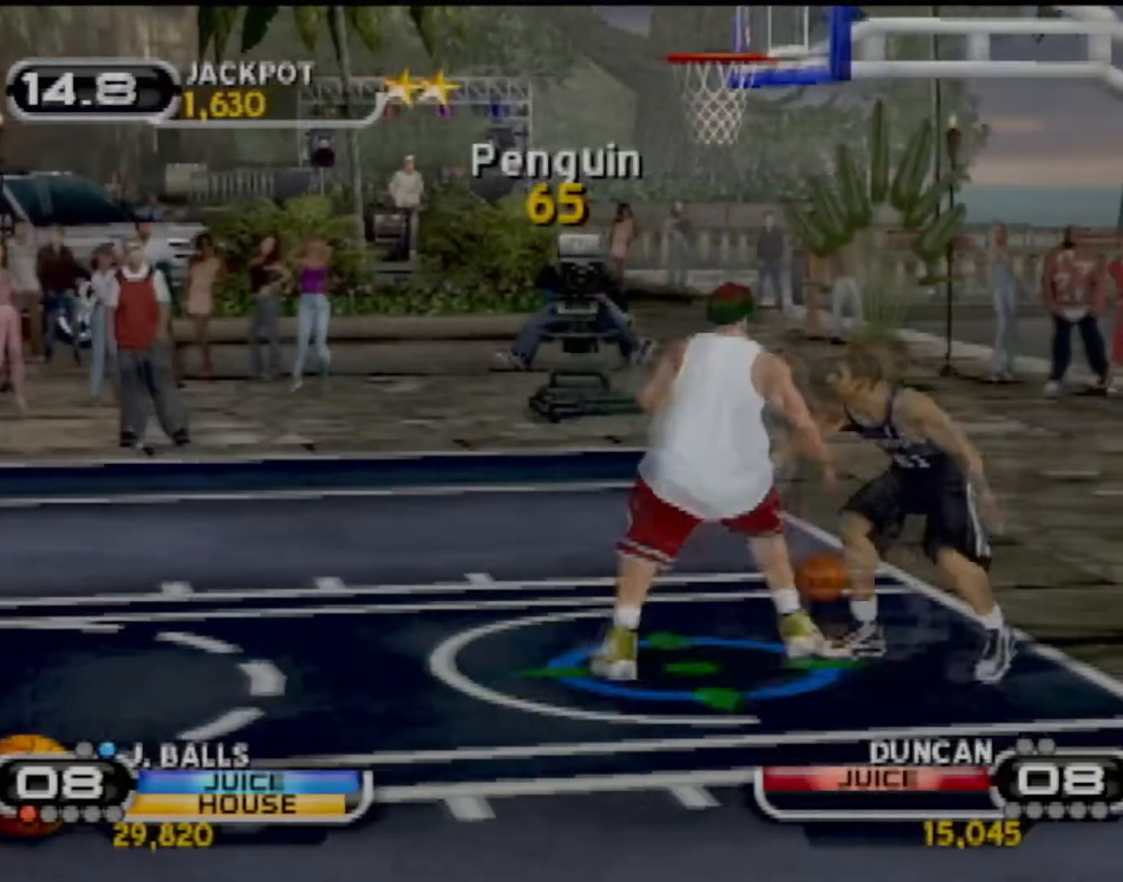
{"buttons": ["SQUARE"], "left_stick": "down-left", "events": [[67, "left_stick", "down-left"], [500, "SQUARE", "down"]]}
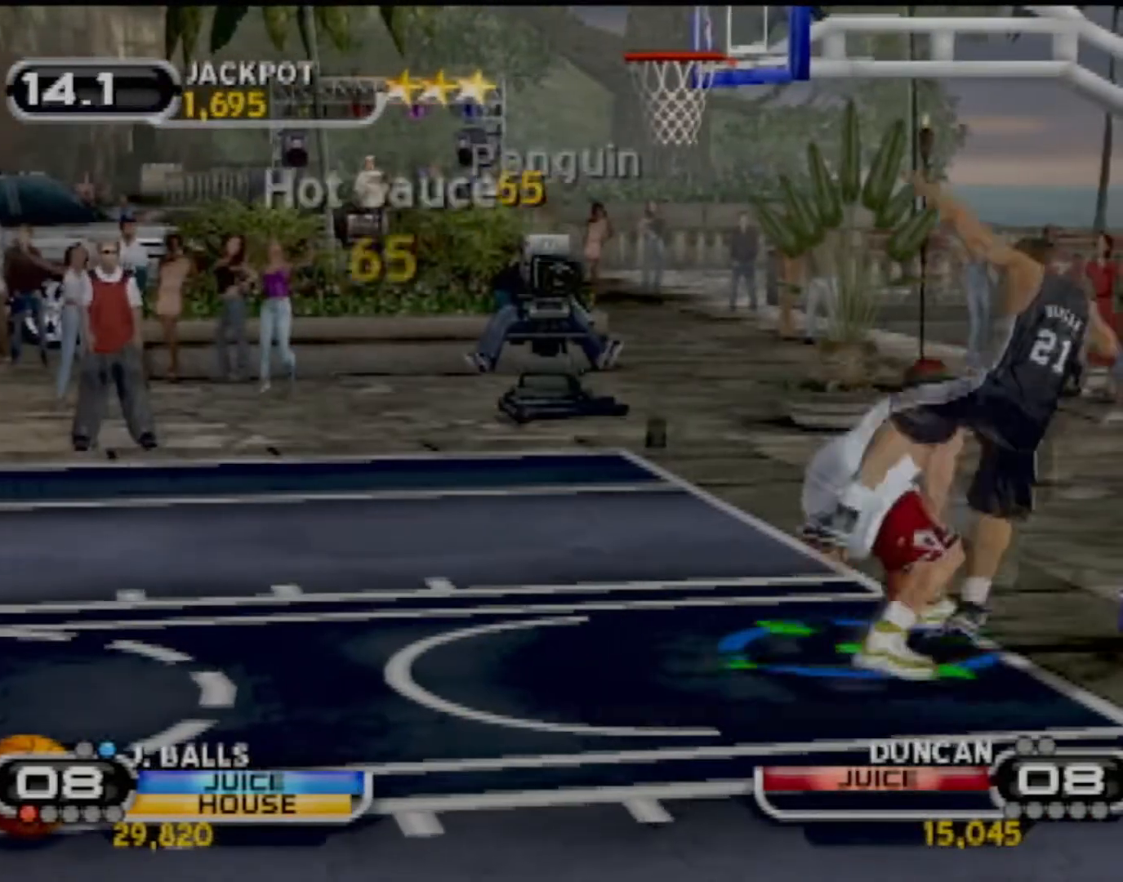
{"buttons": [], "left_stick": "center", "events": [[100, "SQUARE", "up"], [100, "left_stick", "down-right"], [167, "SQUARE", "down"], [201, "R2", "down"], [267, "left_stick", "center"], [301, "R2", "up"], [301, "SQUARE", "up"], [401, "R2", "down"], [401, "SQUARE", "down"], [501, "R2", "up"], [501, "SQUARE", "up"]]}
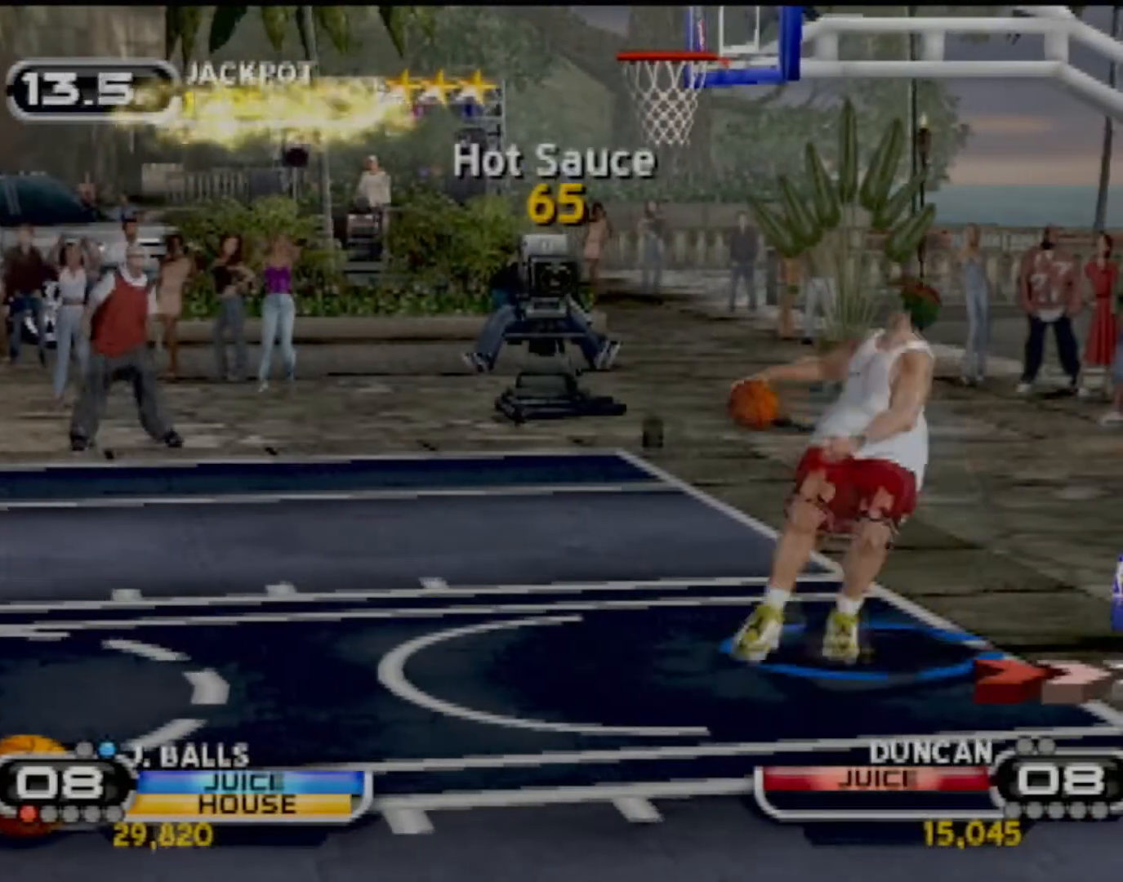
{"buttons": [], "left_stick": "down", "events": [[367, "left_stick", "down"]]}
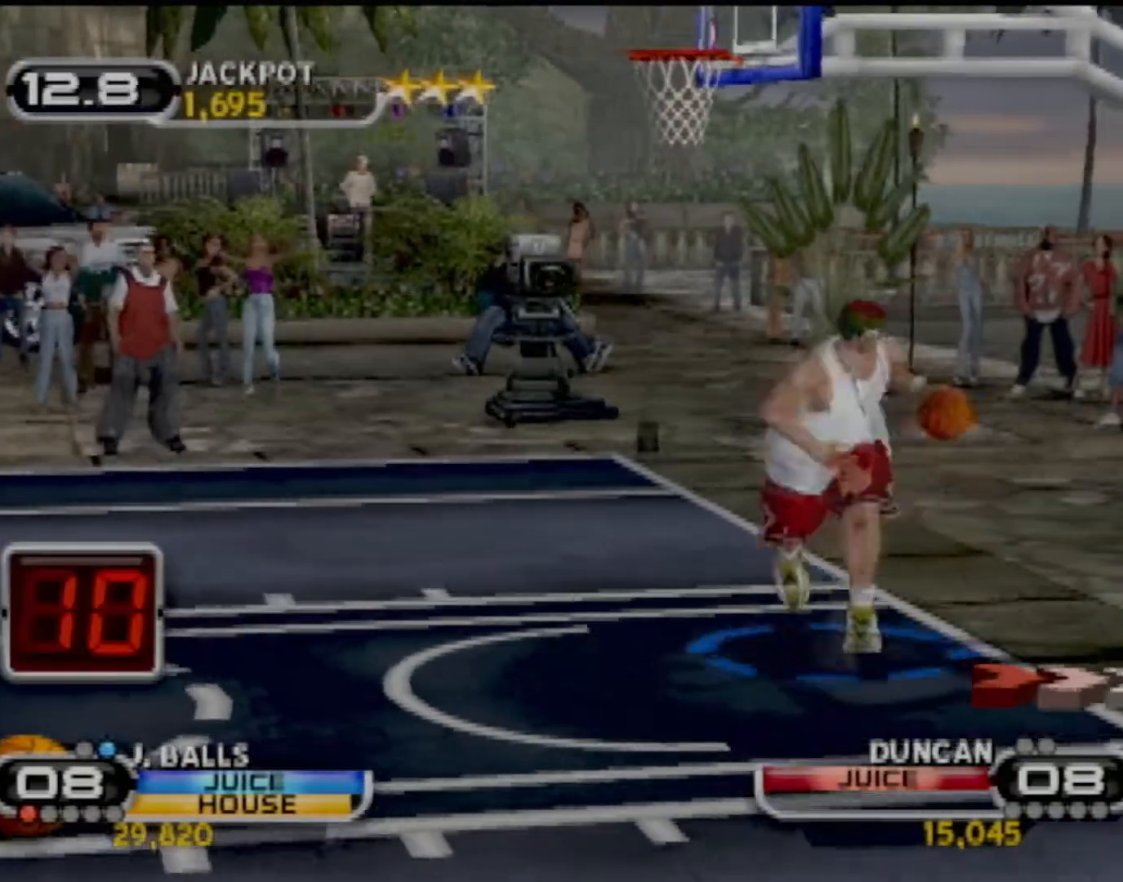
{"buttons": ["SQUARE", "R2"], "left_stick": "down", "events": [[67, "SQUARE", "down"], [167, "SQUARE", "up"], [267, "SQUARE", "down"], [367, "SQUARE", "up"], [434, "SQUARE", "down"], [501, "R2", "down"]]}
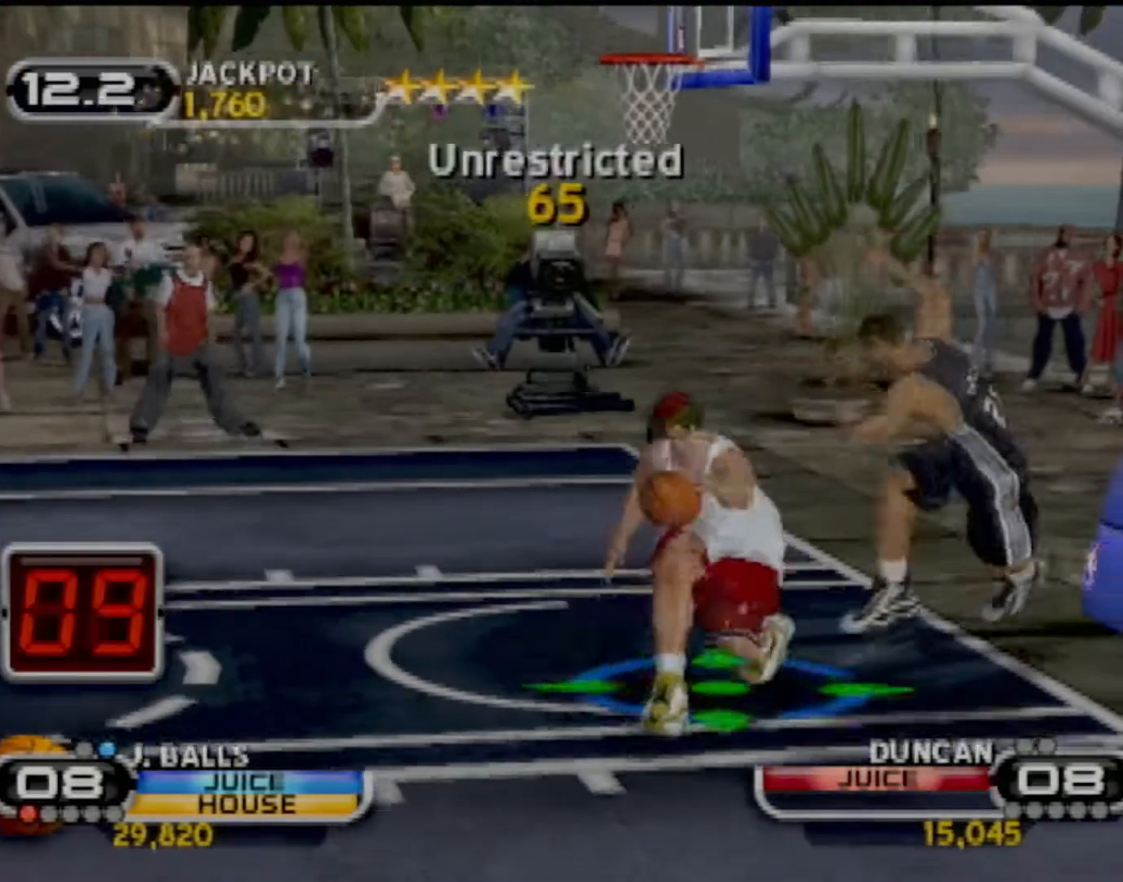
{"buttons": ["SQUARE"], "left_stick": "down-right", "events": [[67, "R2", "up"], [67, "SQUARE", "up"], [133, "SQUARE", "down"], [233, "SQUARE", "up"], [334, "SQUARE", "down"], [434, "SQUARE", "up"], [467, "left_stick", "down-right"], [500, "SQUARE", "down"]]}
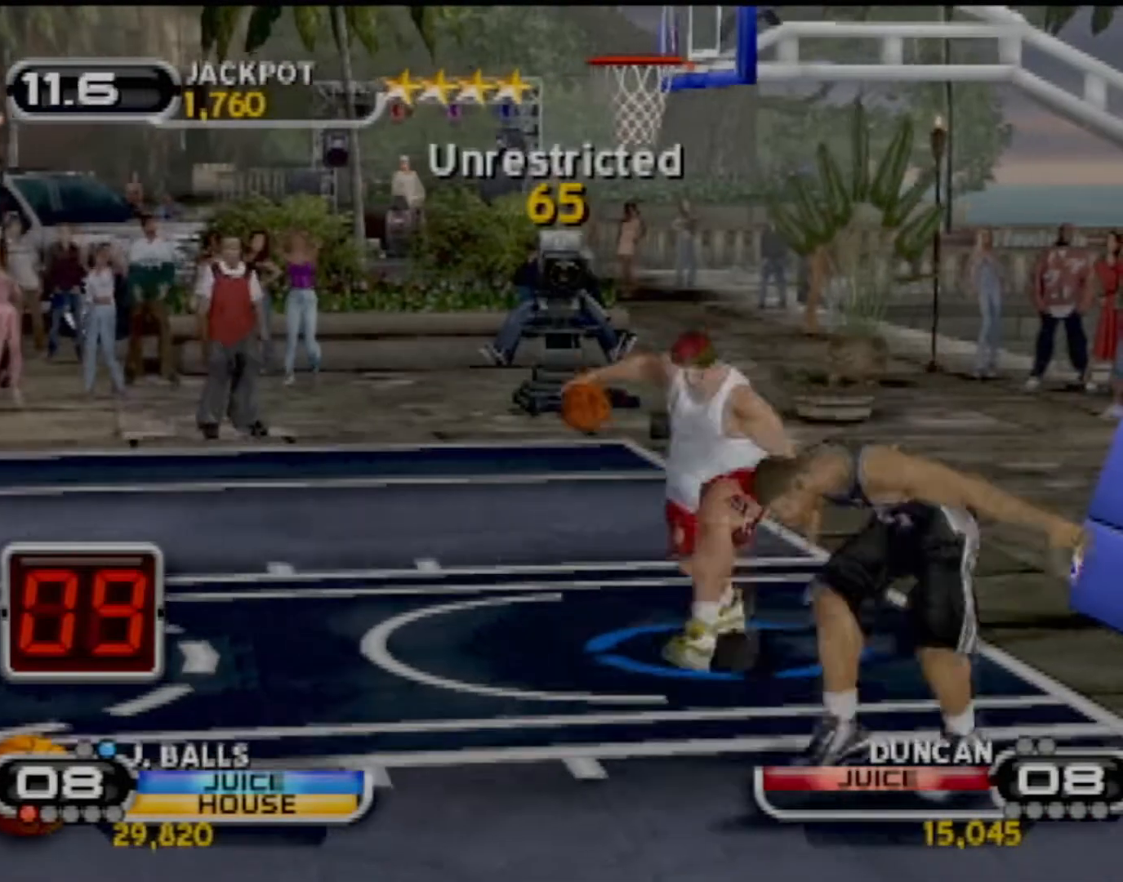
{"buttons": [], "left_stick": "left", "events": [[100, "SQUARE", "up"], [100, "left_stick", "down"], [167, "R2", "down"], [167, "SQUARE", "down"], [267, "SQUARE", "up"], [301, "left_stick", "down-left"], [334, "SQUARE", "down"], [434, "R2", "up"], [434, "SQUARE", "up"], [468, "left_stick", "left"]]}